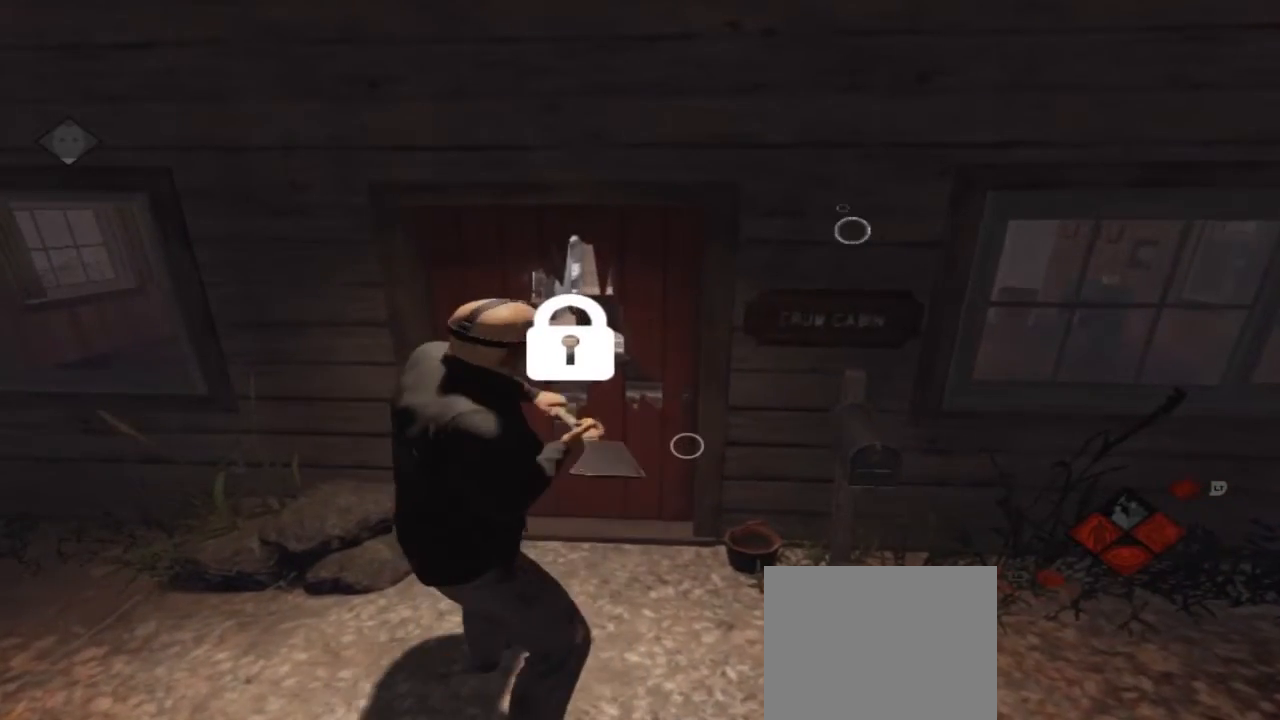
Gameplay with a controller (Xbox layout); each line is a JSON object with the inputs held at the frame after it. "events" lists button and stick changes between this image and that frame as [ms after this image, input, new state], when the widget could be followed in between. Not read: L1 L2 L3 R1 R3.
{"buttons": [], "left_stick": "down-right", "right_stick": "right", "events": [[433, "right_stick", "right"]]}
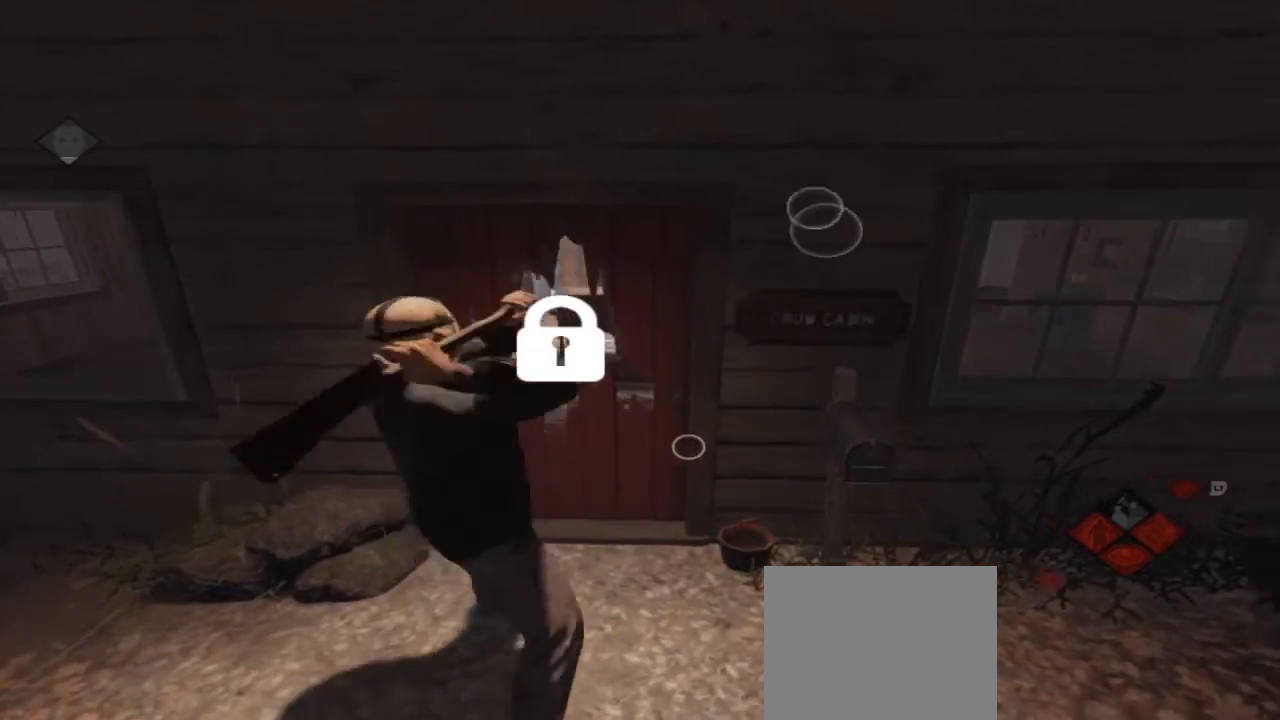
{"buttons": [], "left_stick": "center", "right_stick": "center", "events": [[133, "left_stick", "center"], [267, "right_stick", "center"]]}
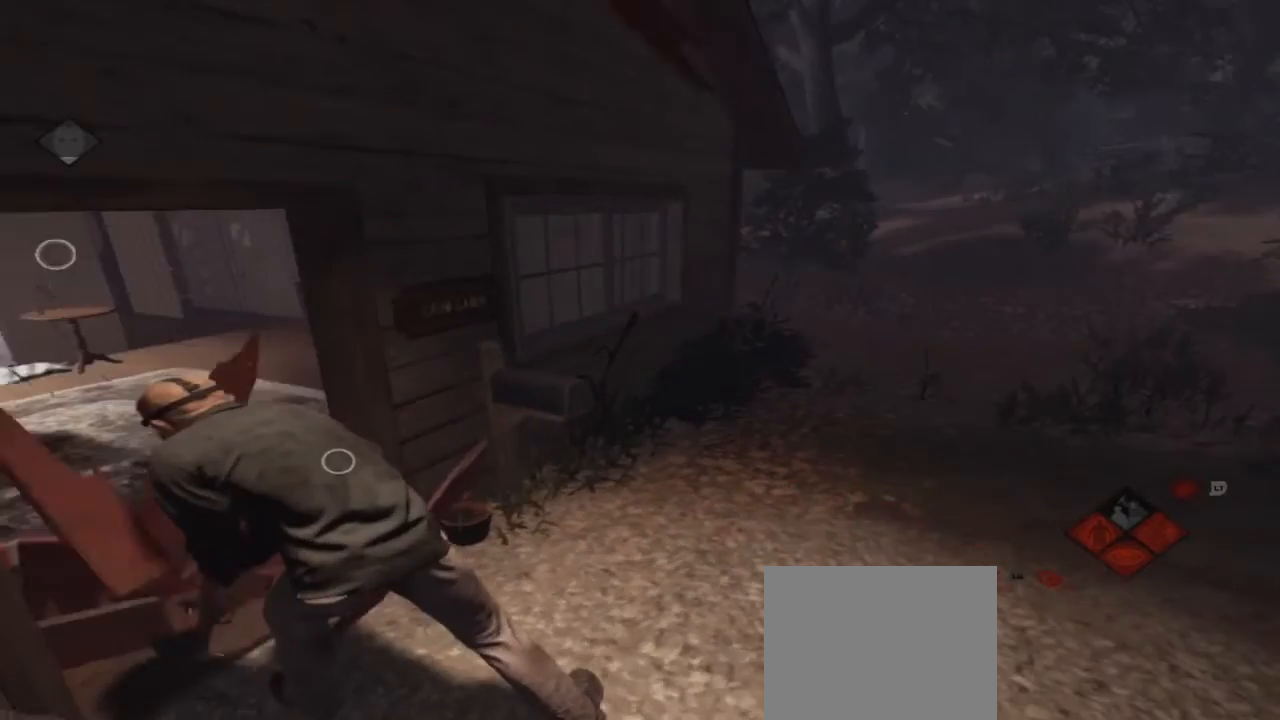
{"buttons": [], "left_stick": "right", "right_stick": "center", "events": [[200, "left_stick", "right"], [200, "right_stick", "right"], [500, "right_stick", "center"]]}
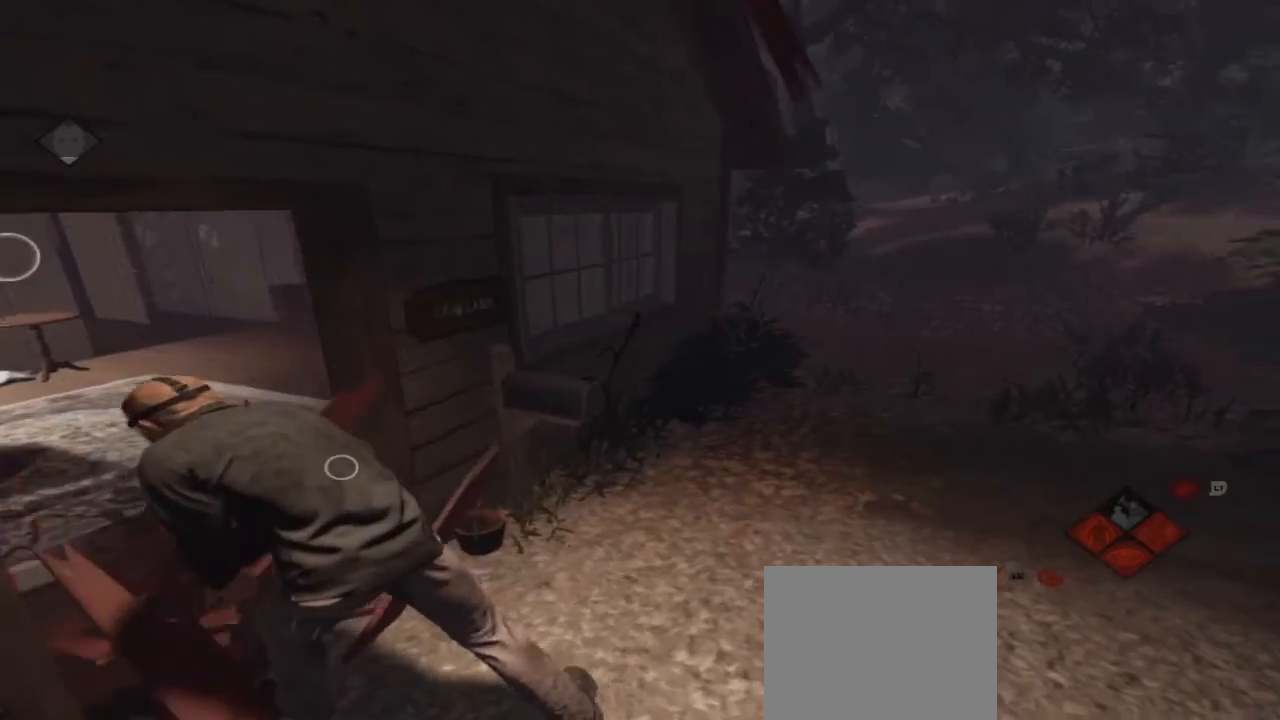
{"buttons": [], "left_stick": "right", "right_stick": "center", "events": []}
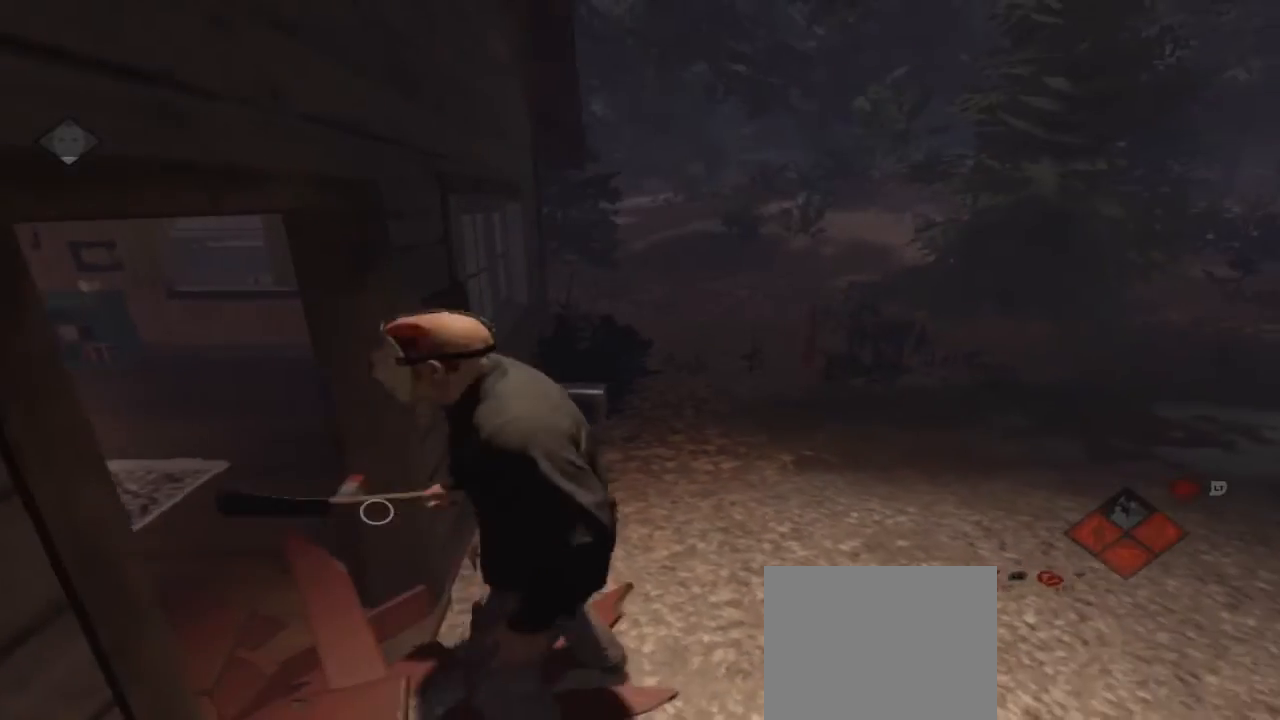
{"buttons": [], "left_stick": "up-right", "right_stick": "center", "events": [[200, "left_stick", "up-right"]]}
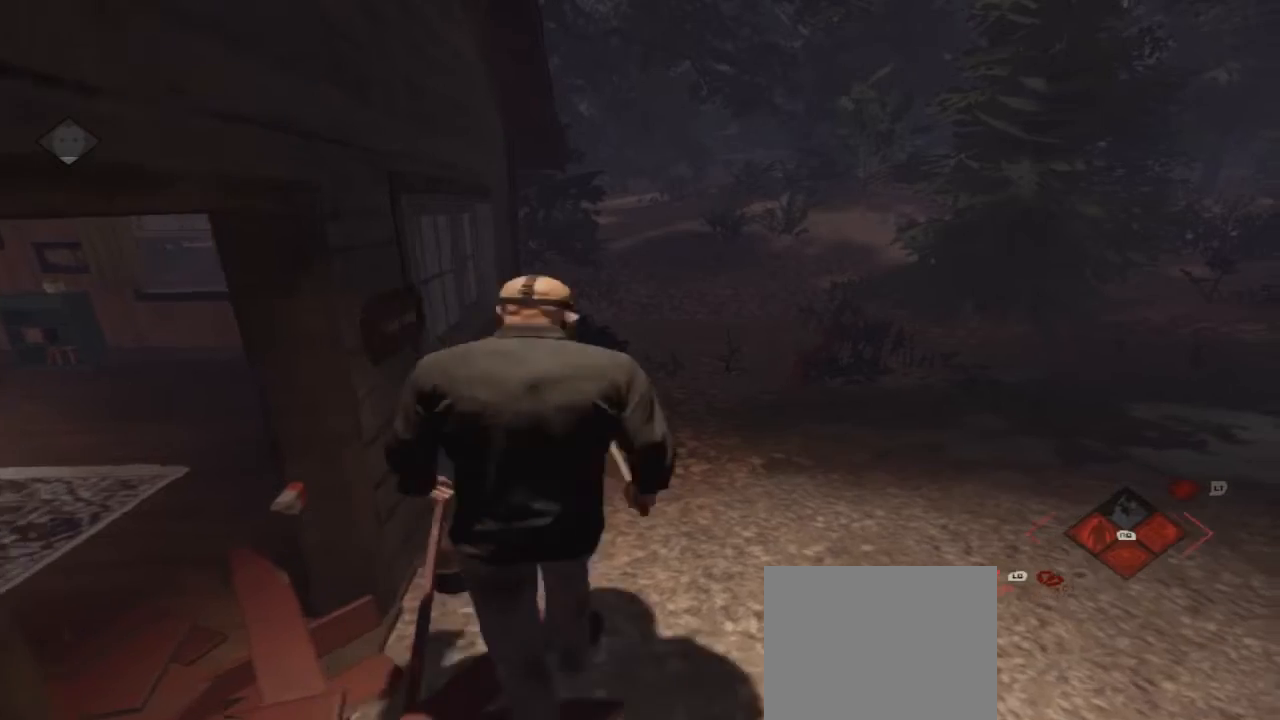
{"buttons": [], "left_stick": "up", "right_stick": "center", "events": [[467, "left_stick", "up"]]}
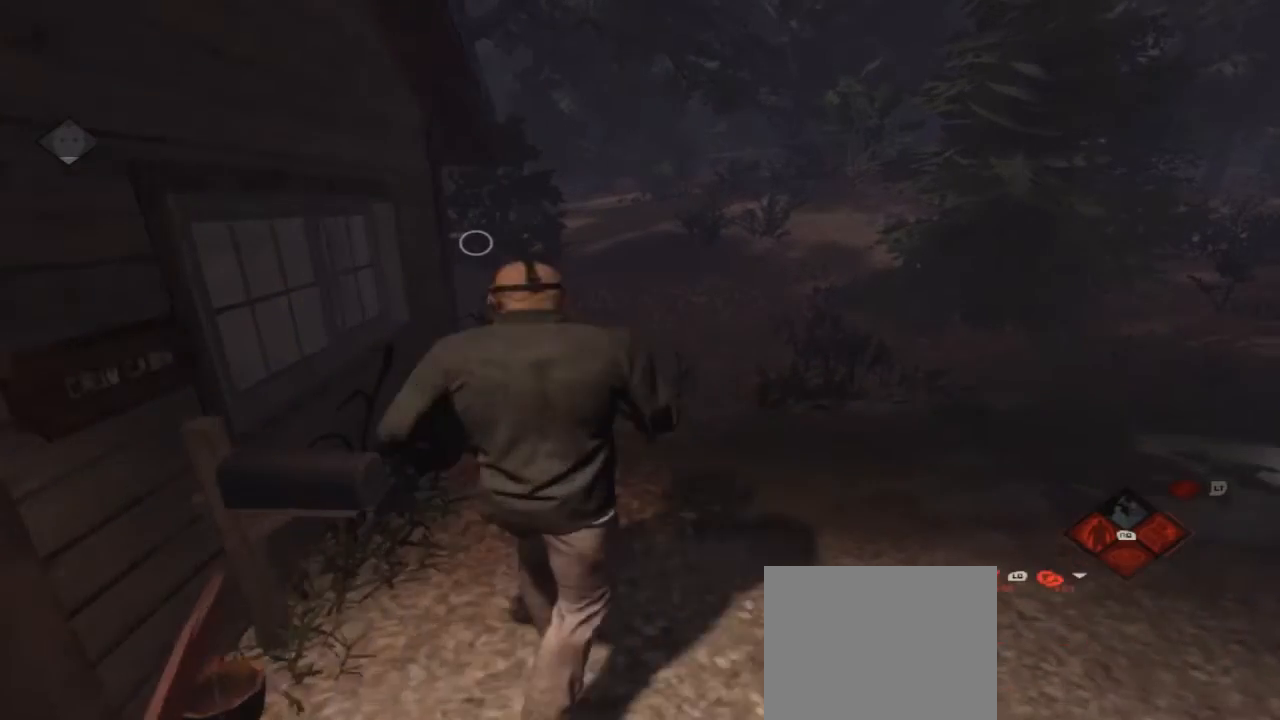
{"buttons": [], "left_stick": "up", "right_stick": "center", "events": []}
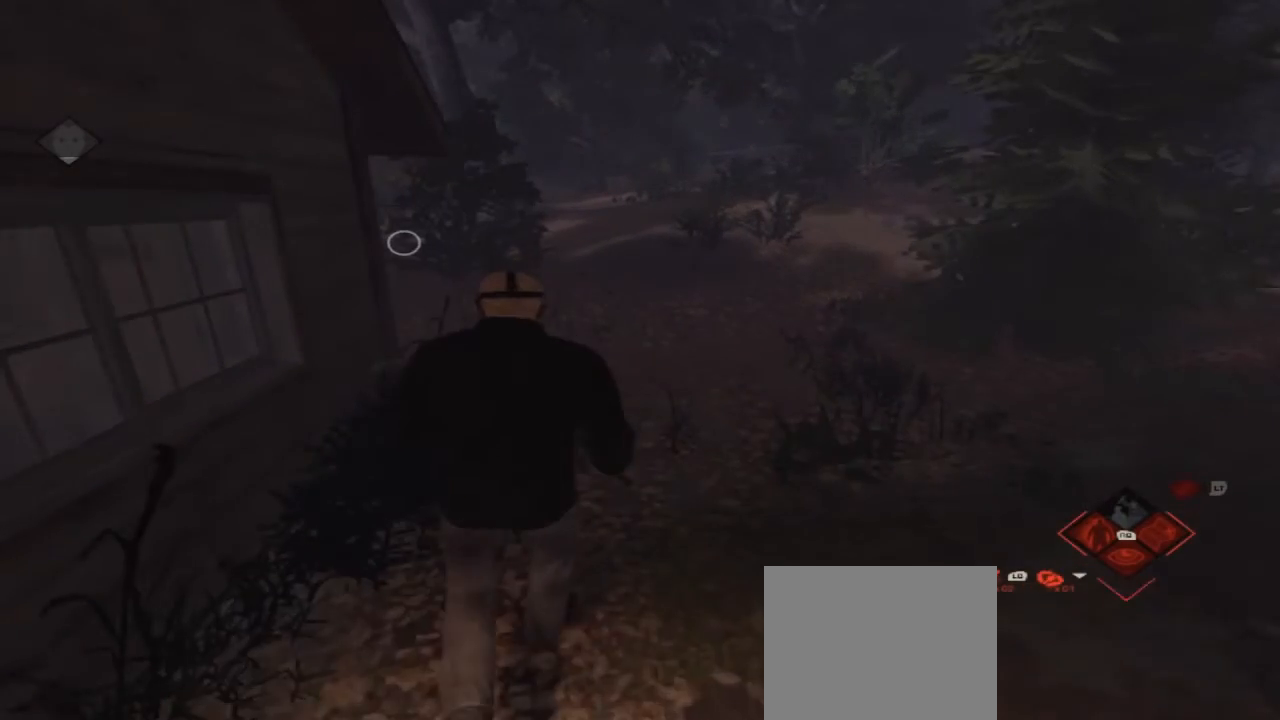
{"buttons": [], "left_stick": "up", "right_stick": "center", "events": []}
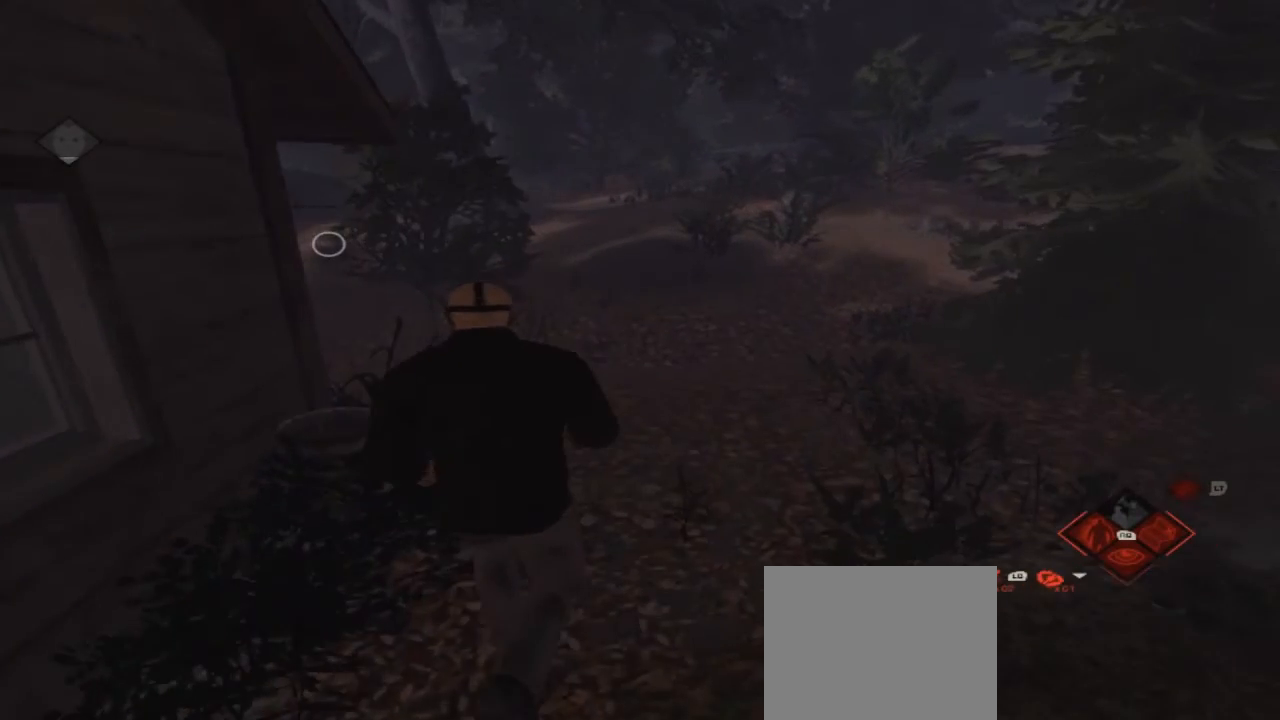
{"buttons": [], "left_stick": "up", "right_stick": "left", "events": [[333, "right_stick", "left"]]}
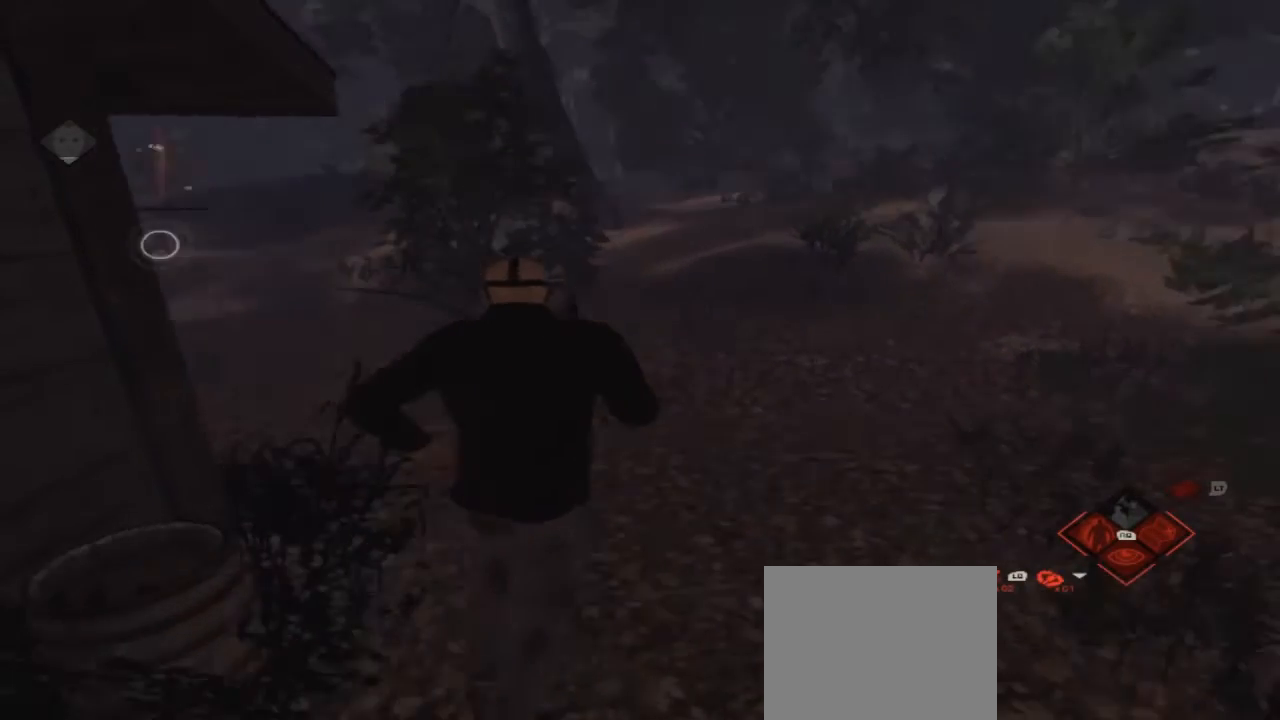
{"buttons": [], "left_stick": "up", "right_stick": "center", "events": [[400, "right_stick", "center"]]}
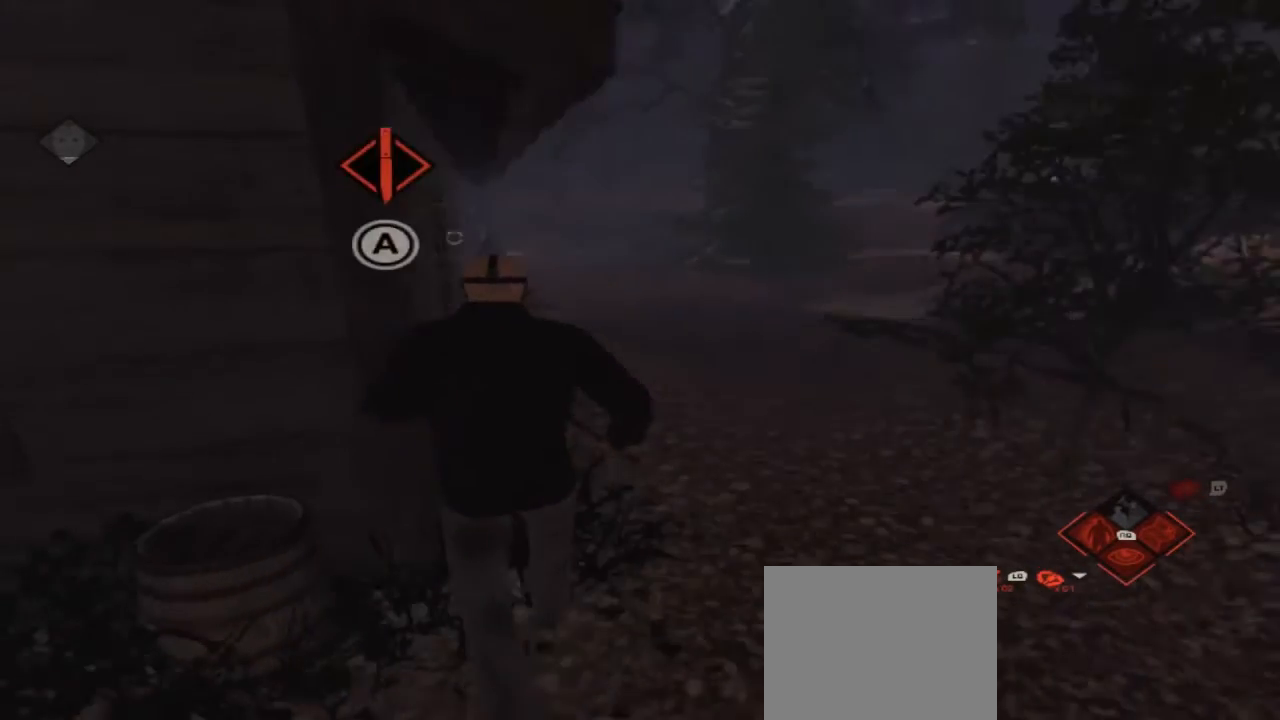
{"buttons": [], "left_stick": "up", "right_stick": "center", "events": []}
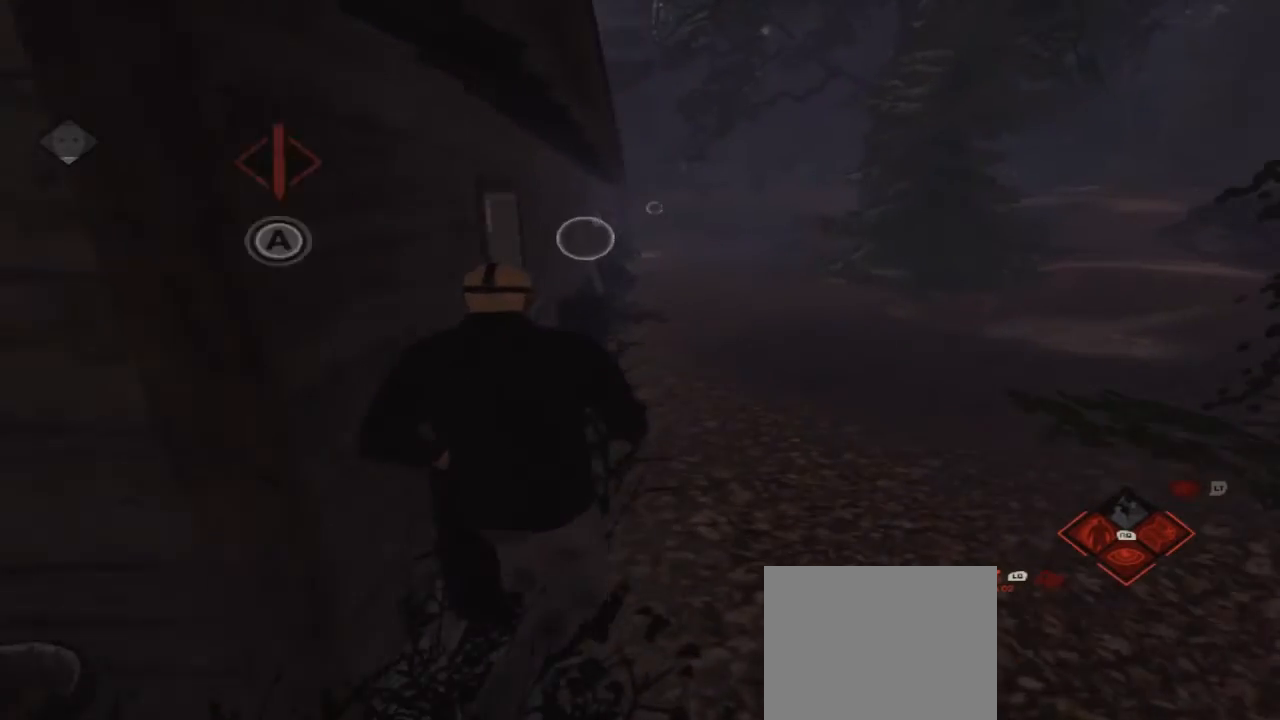
{"buttons": [], "left_stick": "up", "right_stick": "center", "events": []}
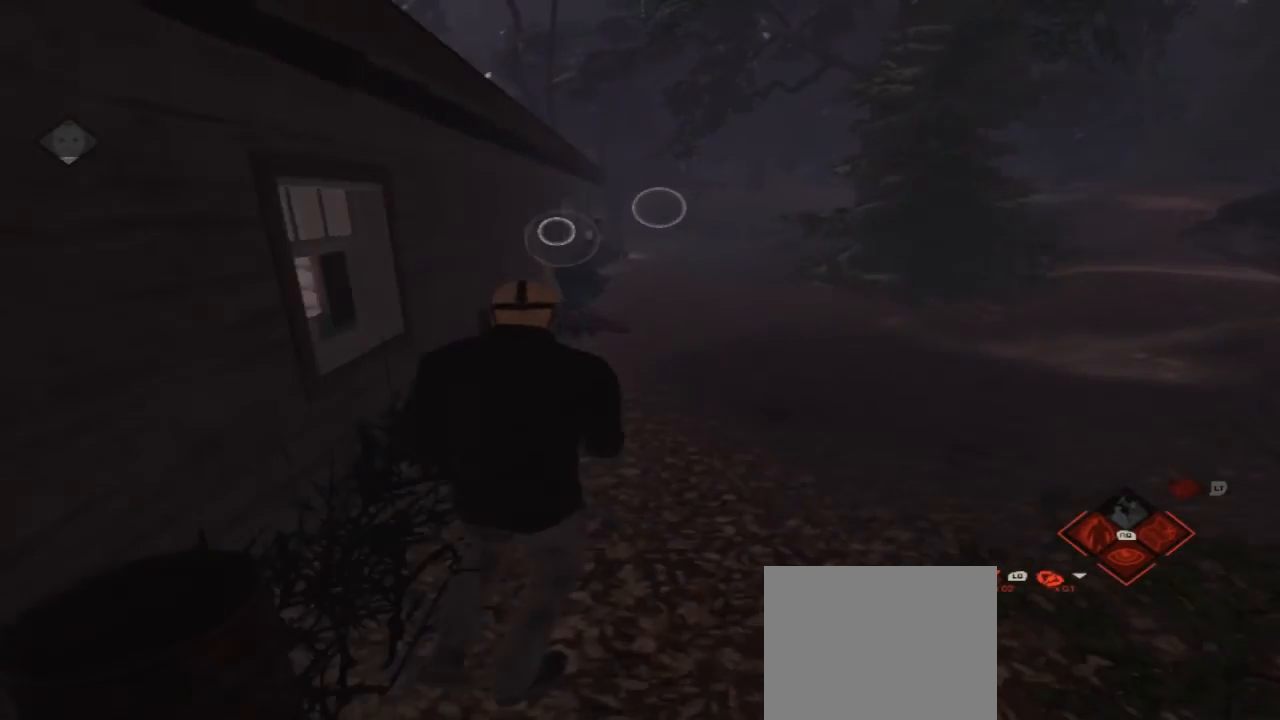
{"buttons": [], "left_stick": "up", "right_stick": "center", "events": []}
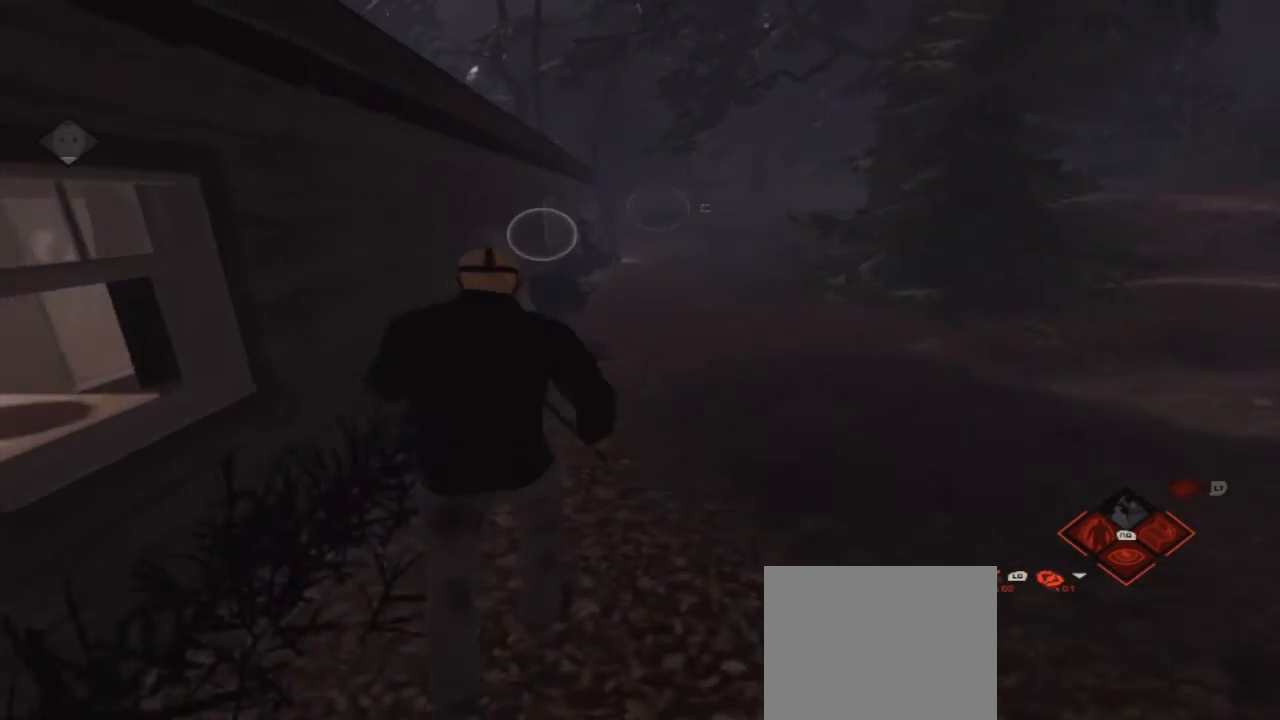
{"buttons": [], "left_stick": "up", "right_stick": "center", "events": []}
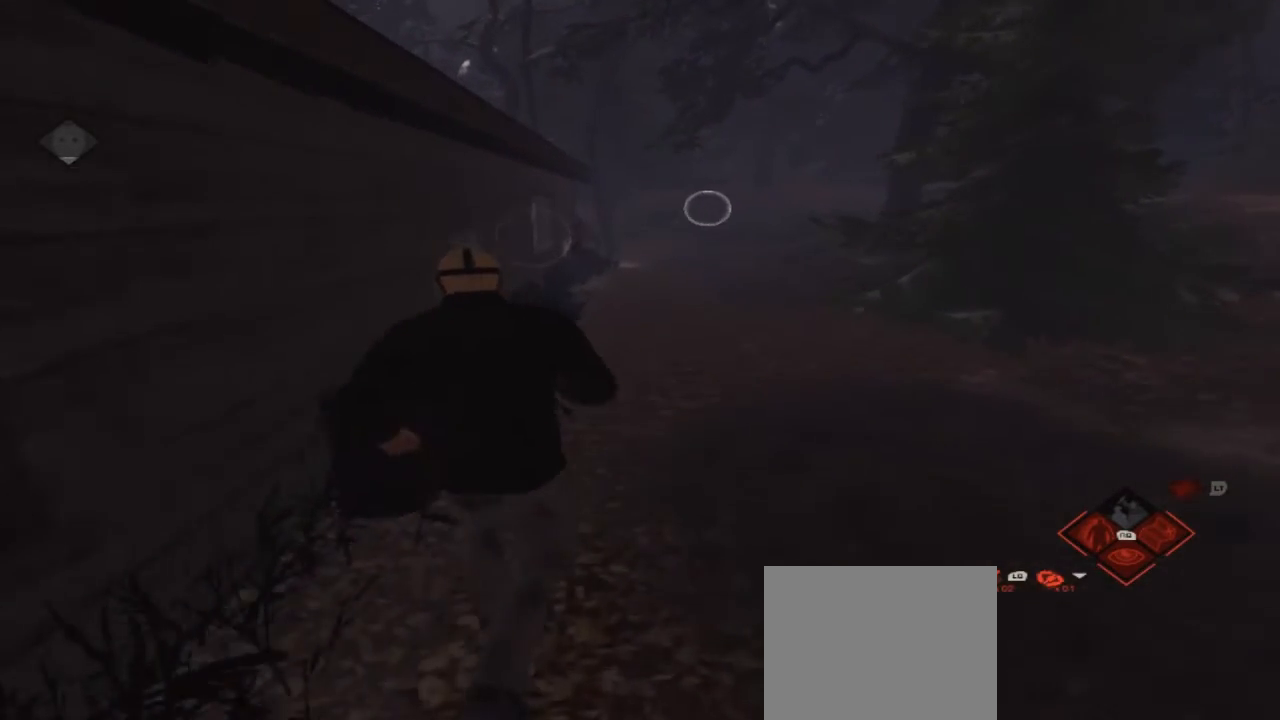
{"buttons": [], "left_stick": "up", "right_stick": "center", "events": []}
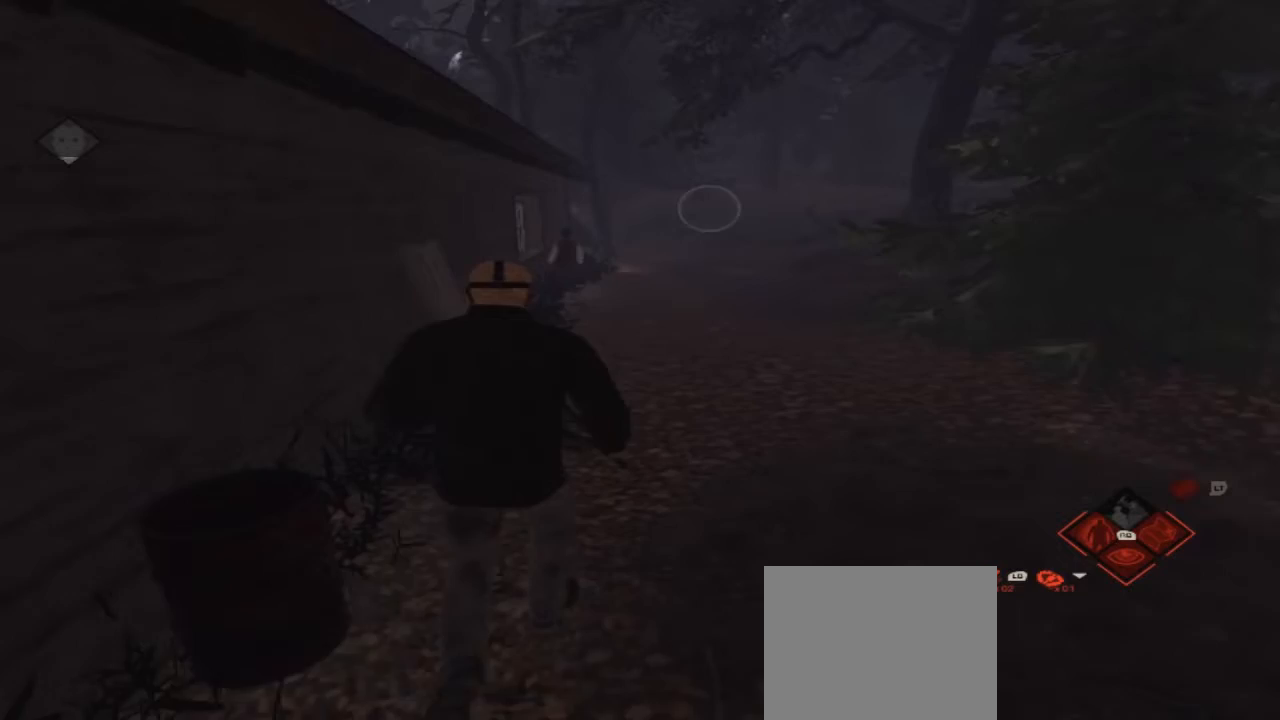
{"buttons": [], "left_stick": "up", "right_stick": "center", "events": []}
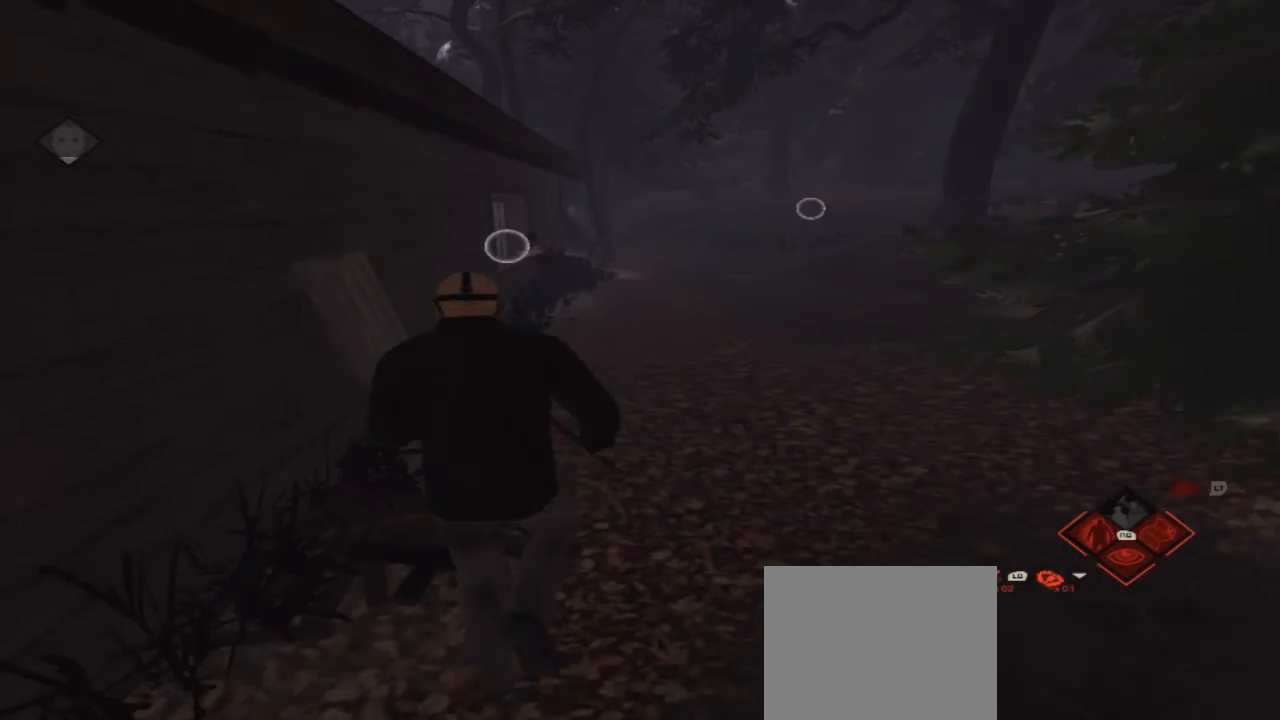
{"buttons": [], "left_stick": "up", "right_stick": "center", "events": []}
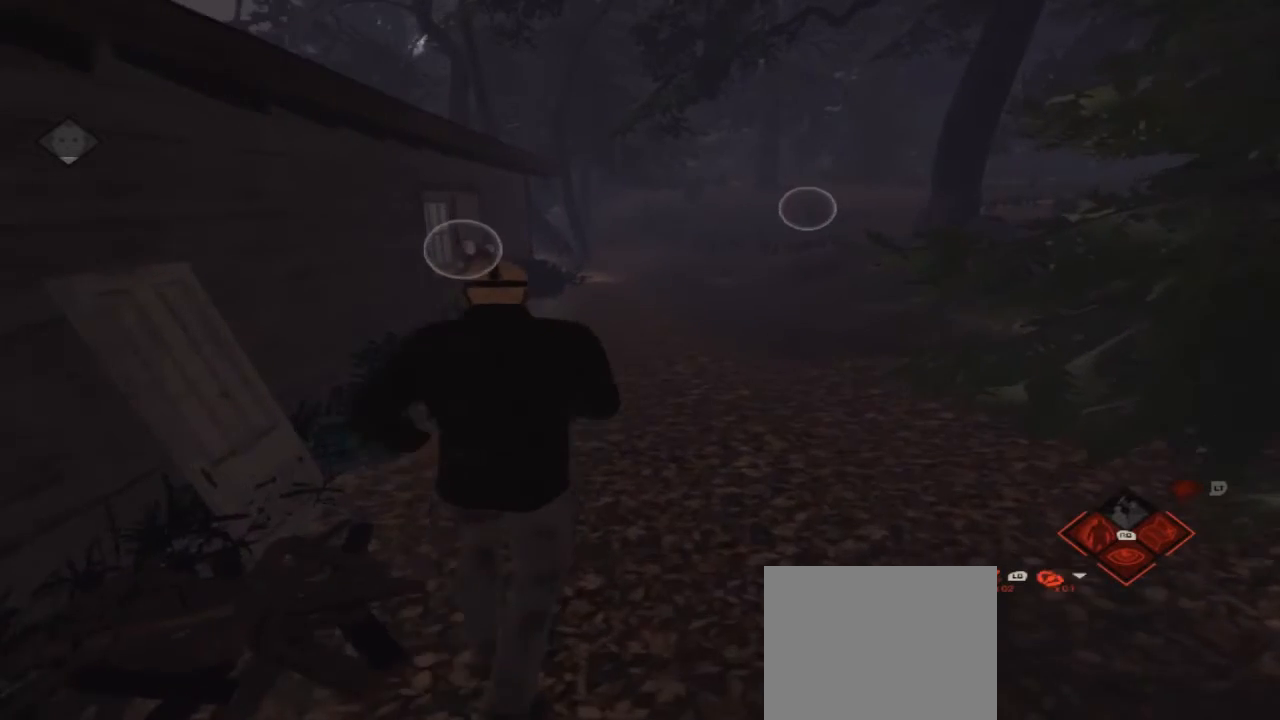
{"buttons": [], "left_stick": "up", "right_stick": "center", "events": []}
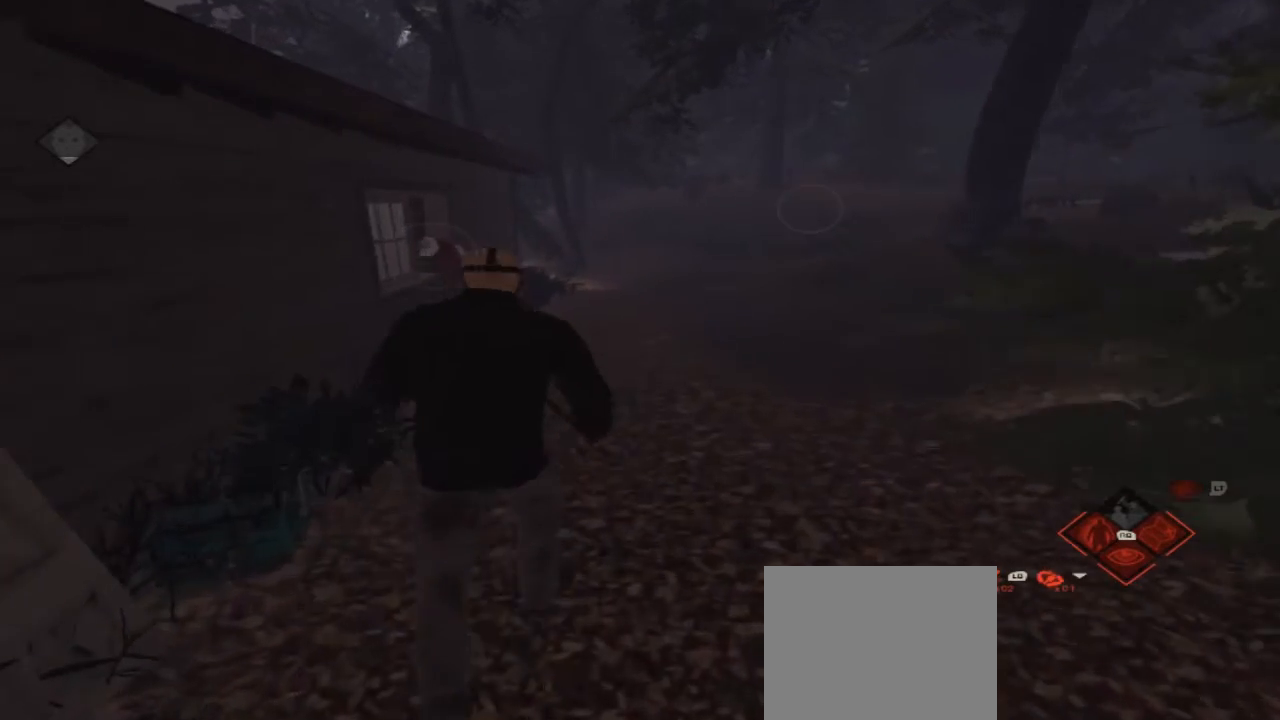
{"buttons": [], "left_stick": "up", "right_stick": "center", "events": [[233, "right_stick", "left"], [467, "right_stick", "center"]]}
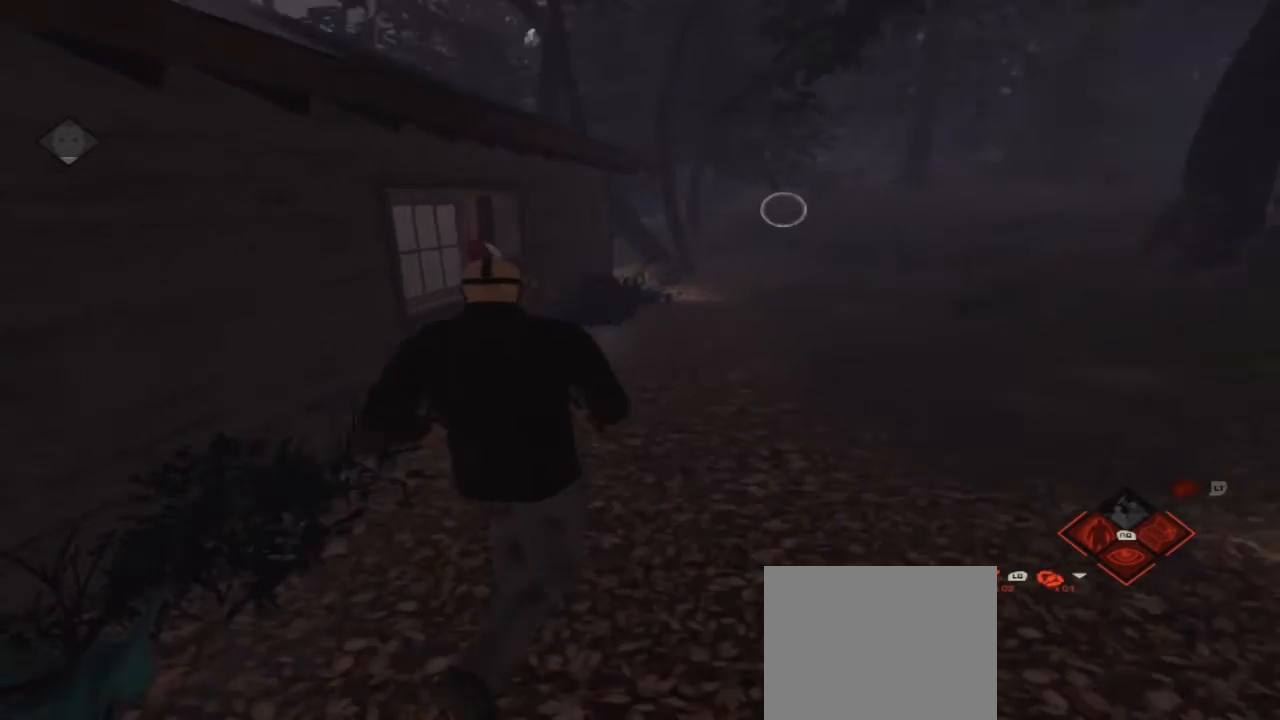
{"buttons": [], "left_stick": "up", "right_stick": "center", "events": []}
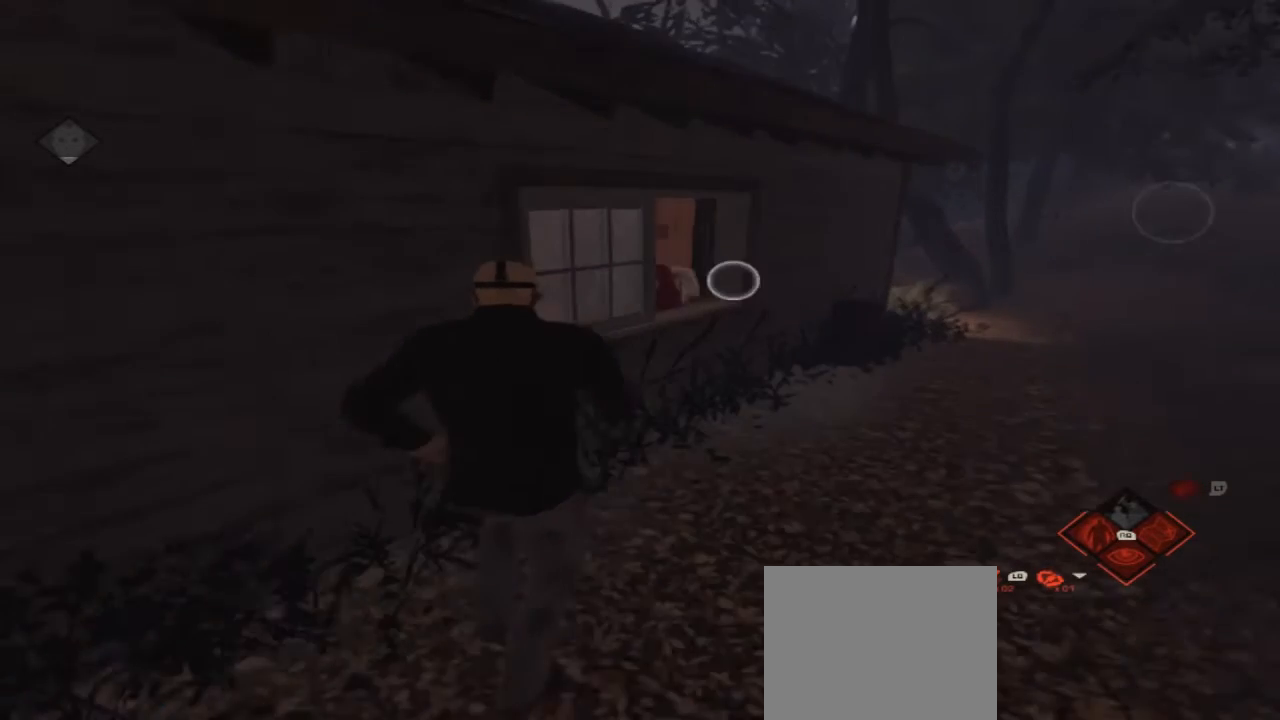
{"buttons": [], "left_stick": "up", "right_stick": "left", "events": [[433, "right_stick", "left"]]}
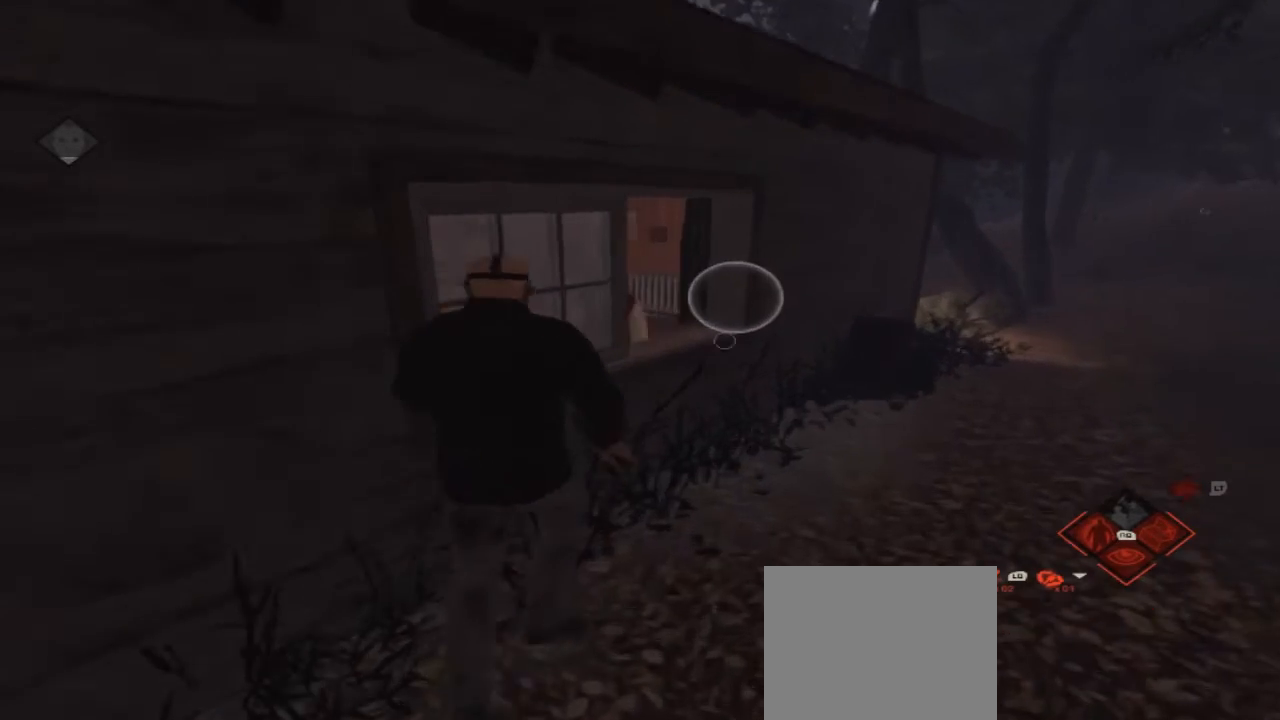
{"buttons": ["A"], "left_stick": "center", "right_stick": "center", "events": [[100, "right_stick", "center"], [300, "A", "down"], [400, "A", "up"], [500, "A", "down"], [500, "left_stick", "center"]]}
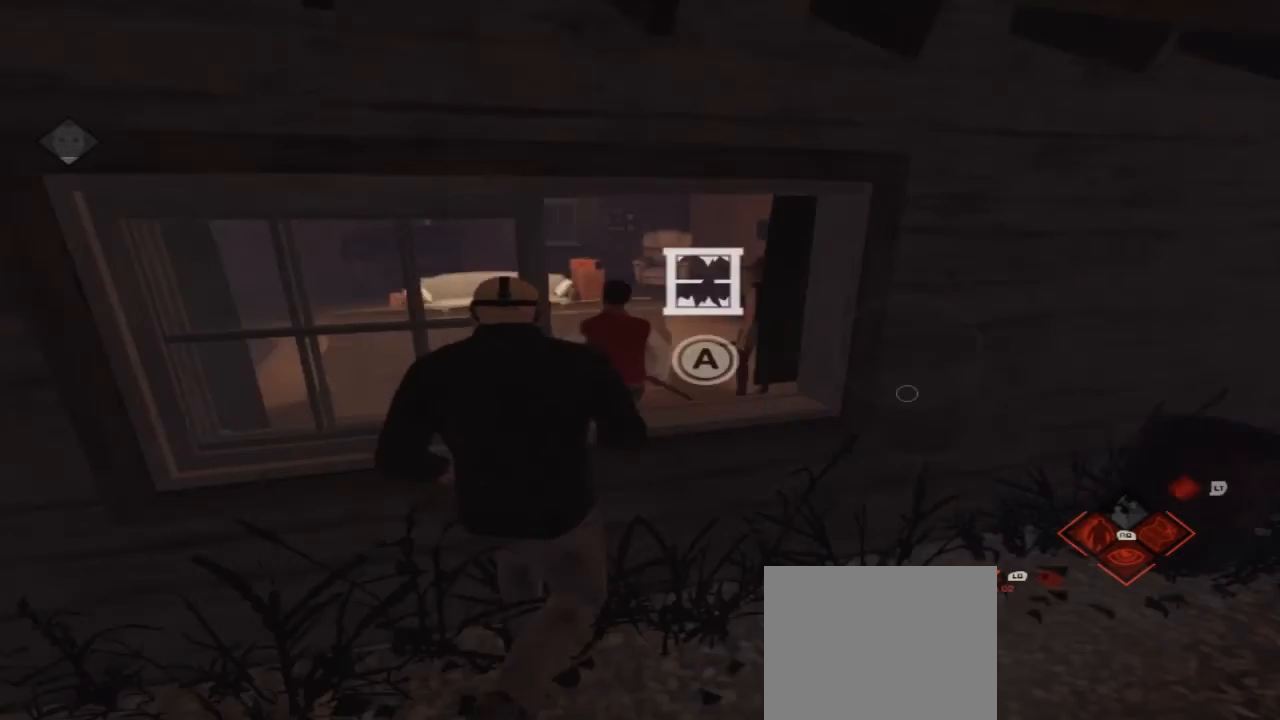
{"buttons": ["A"], "left_stick": "center", "right_stick": "center", "events": [[167, "A", "up"], [267, "A", "down"], [333, "A", "up"], [400, "A", "down"]]}
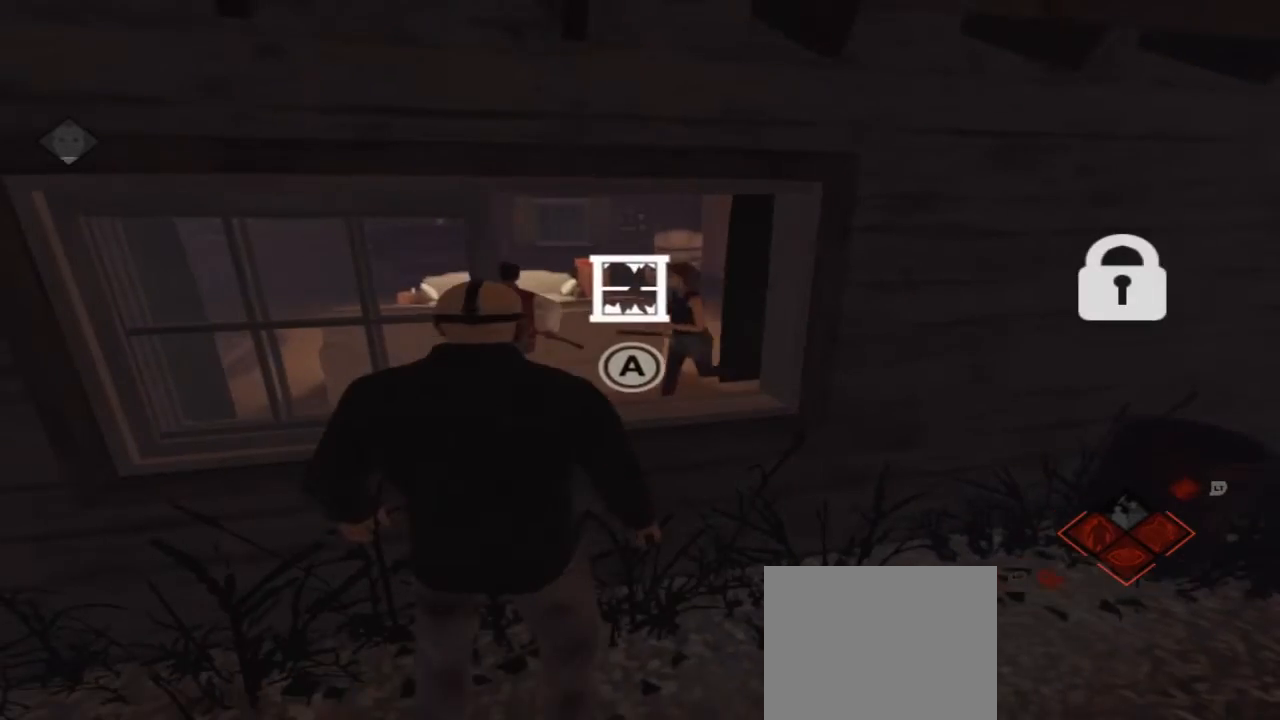
{"buttons": ["A"], "left_stick": "center", "right_stick": "center", "events": [[33, "A", "up"], [100, "A", "down"], [233, "A", "up"], [300, "A", "down"], [433, "A", "up"], [500, "A", "down"]]}
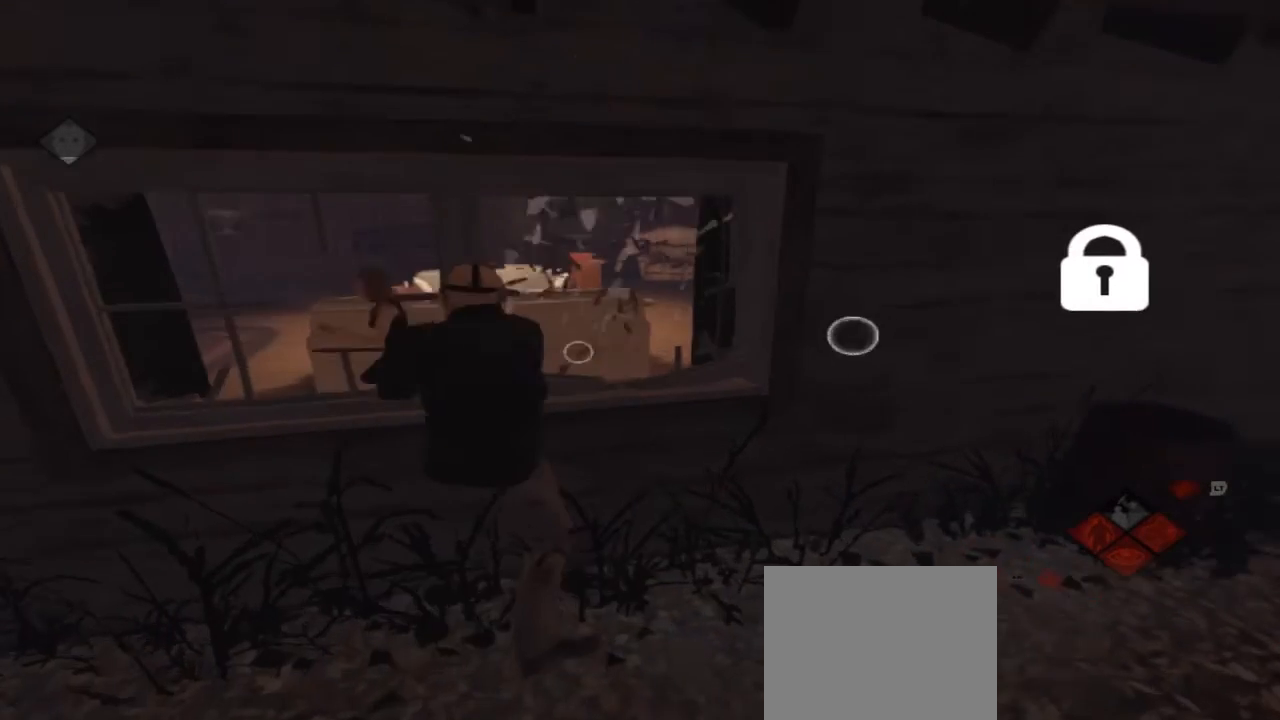
{"buttons": [], "left_stick": "center", "right_stick": "center", "events": [[167, "A", "up"], [200, "A", "down"], [300, "A", "up"]]}
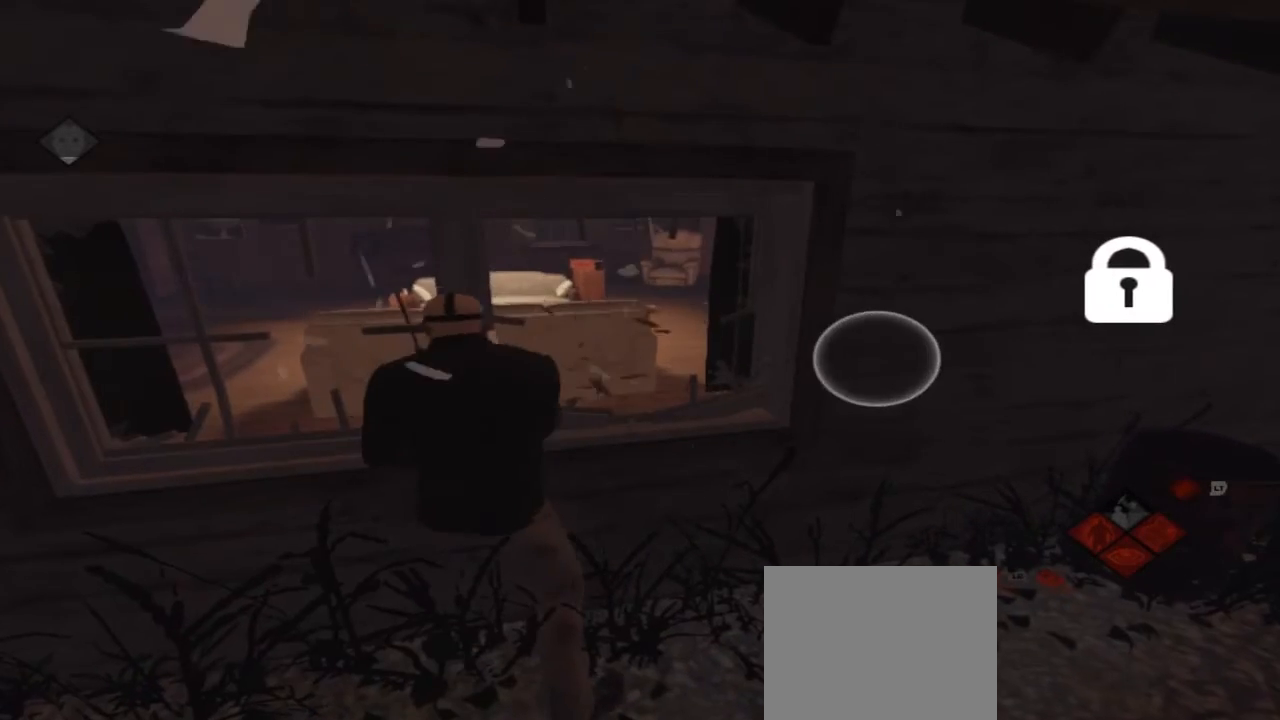
{"buttons": [], "left_stick": "down-right", "right_stick": "center", "events": [[33, "left_stick", "down"], [500, "left_stick", "down-right"]]}
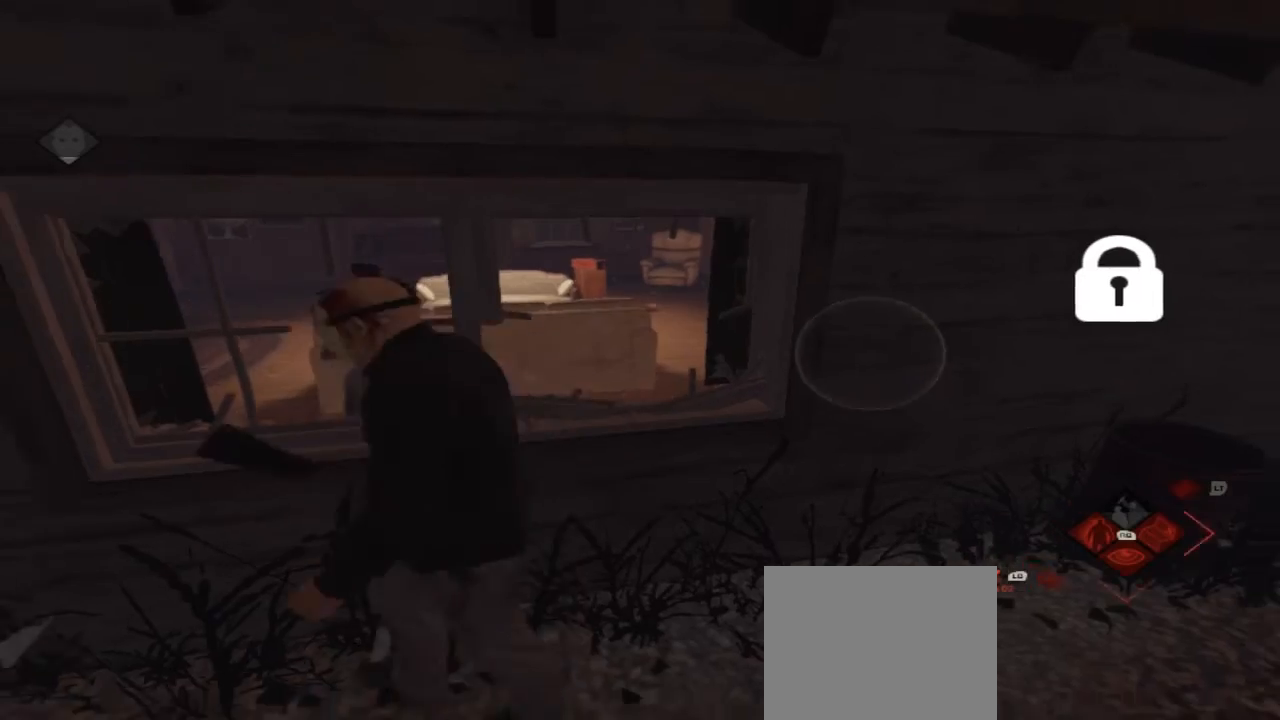
{"buttons": [], "left_stick": "right", "right_stick": "right", "events": [[267, "right_stick", "right"], [400, "left_stick", "right"]]}
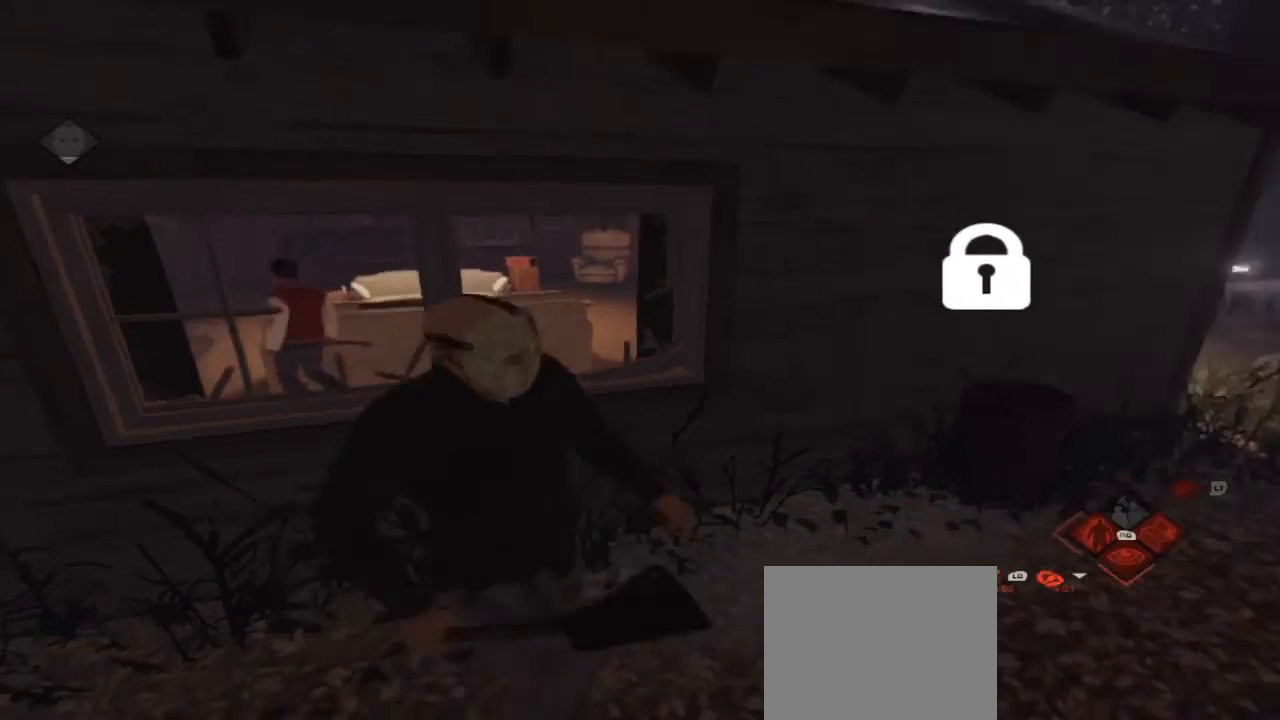
{"buttons": [], "left_stick": "up-right", "right_stick": "center", "events": [[67, "left_stick", "up-right"], [267, "right_stick", "center"]]}
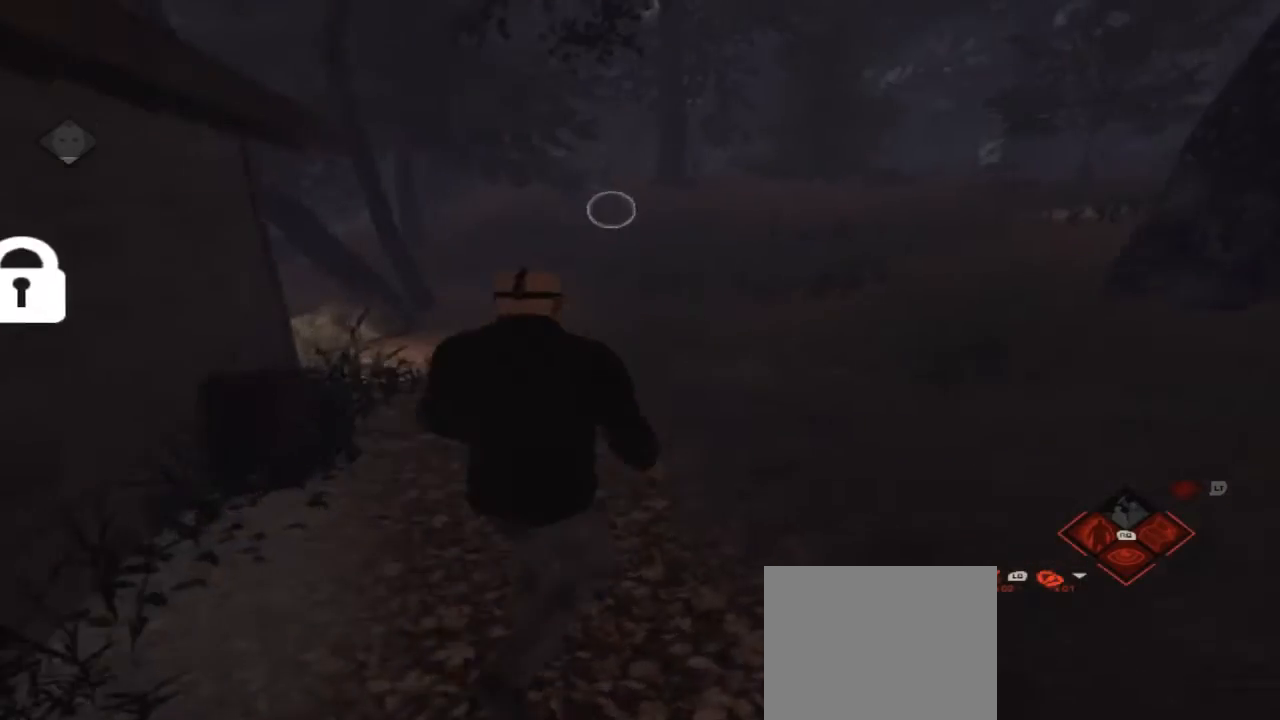
{"buttons": [], "left_stick": "up", "right_stick": "left", "events": [[200, "left_stick", "up"], [467, "right_stick", "left"]]}